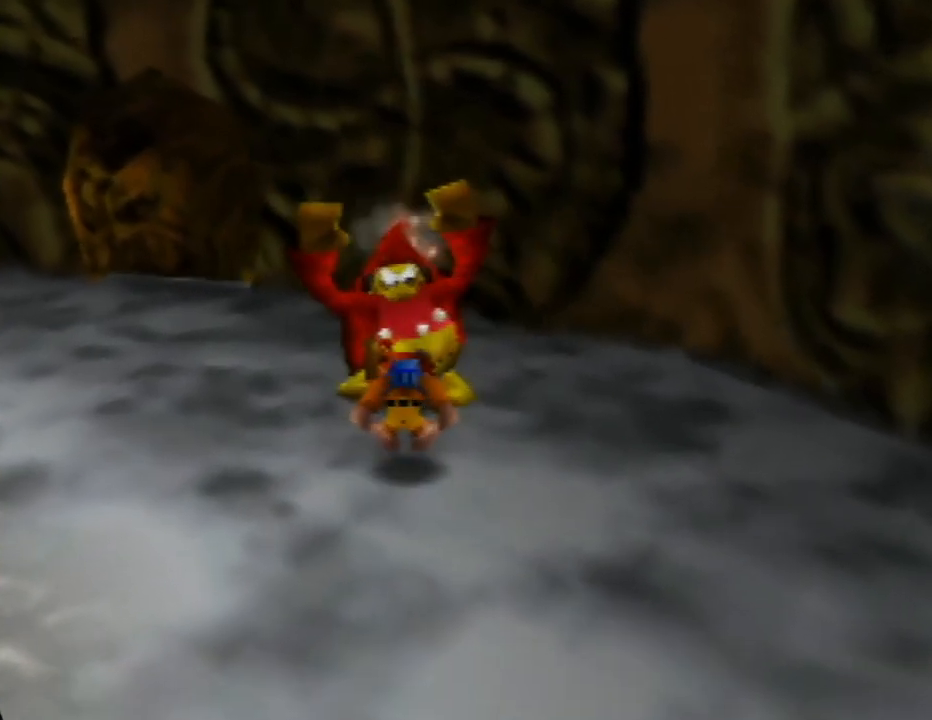
Gameplay with a controller (Nintendo layout); each line is a JSON object with the inputs held at the frame after it. "events" lists button and stick changes between this image and that frame as [ms after this image, input, new state], when the widget could be followed in between. Not read: L1 L3 R1 R3.
{"buttons": [], "left_stick": "up-left", "events": [[200, "left_stick", "up-left"], [400, "B", "up"]]}
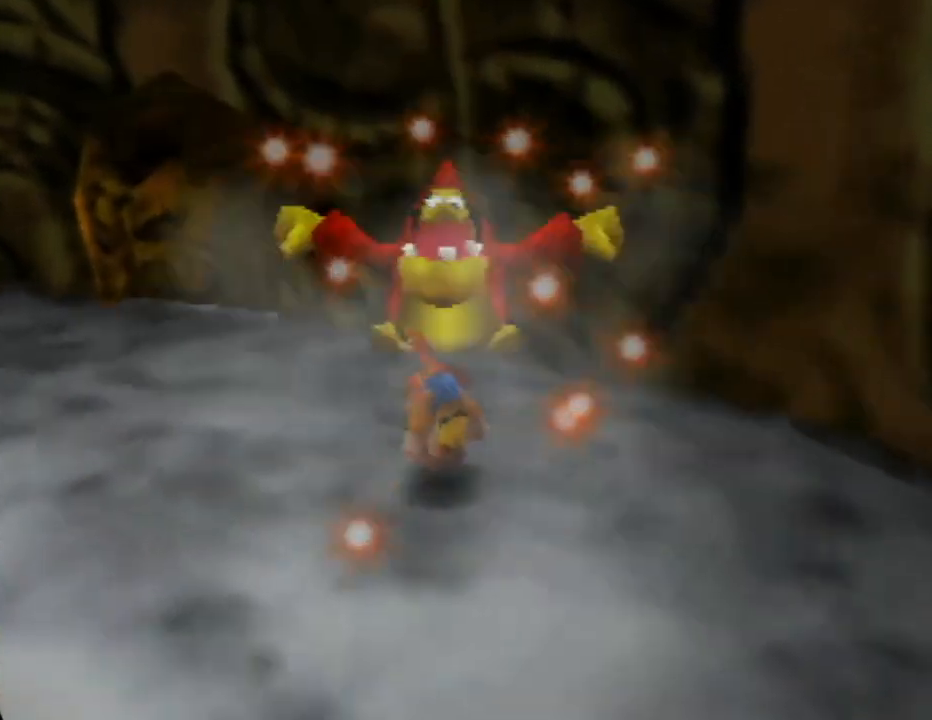
{"buttons": [], "left_stick": "up-left", "events": []}
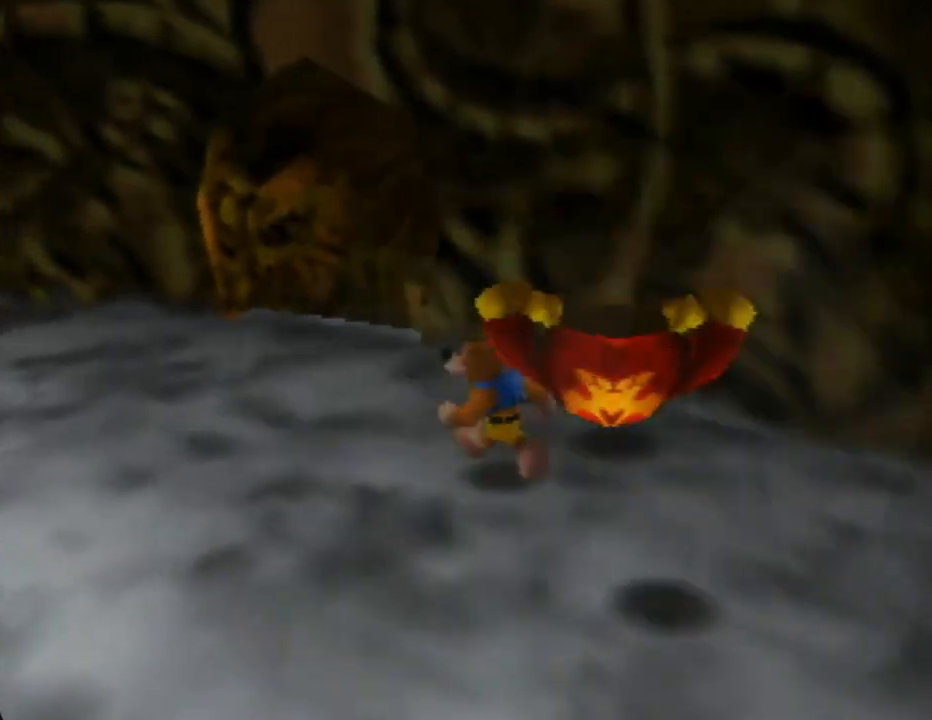
{"buttons": [], "left_stick": "up-left", "events": []}
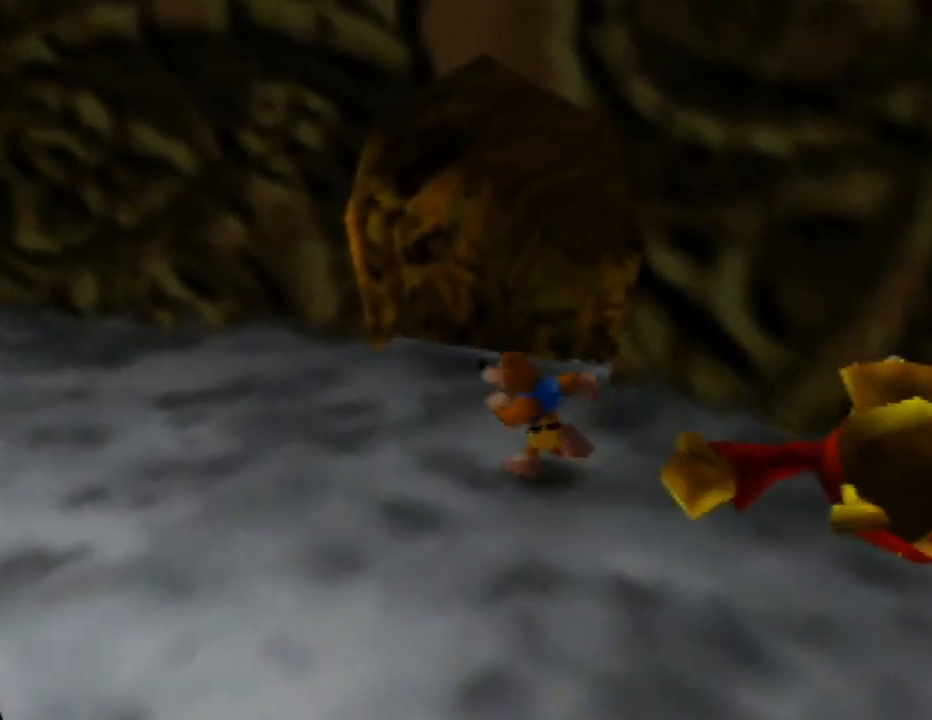
{"buttons": ["Z"], "left_stick": "up", "events": [[17, "left_stick", "up"], [150, "Z", "down"], [233, "C_LEFT", "down"], [333, "C_LEFT", "up"]]}
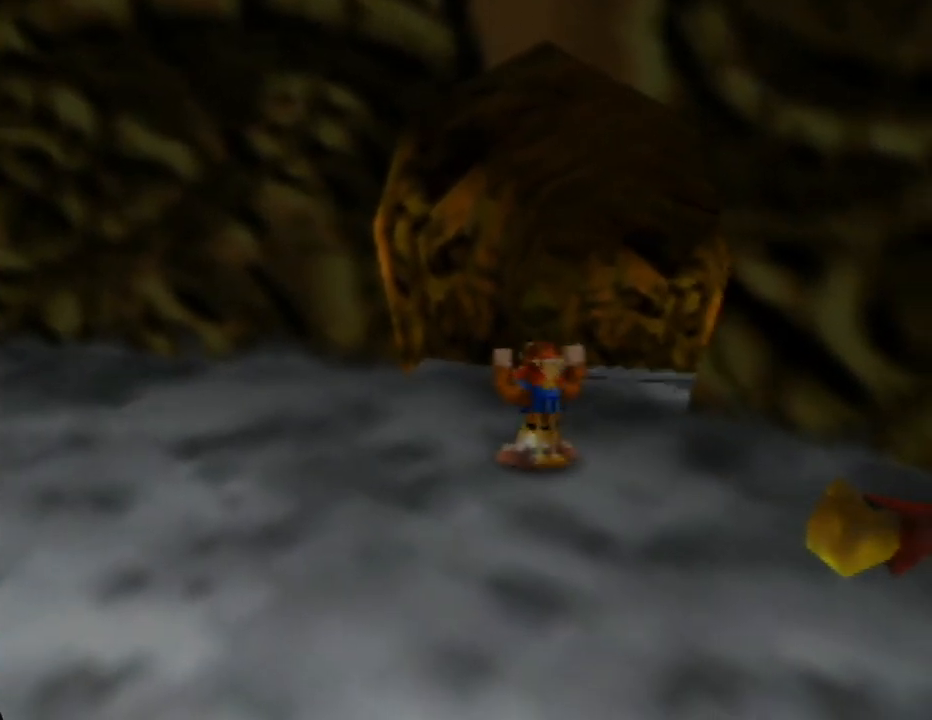
{"buttons": ["Z"], "left_stick": "up", "events": [[50, "left_stick", "center"], [233, "left_stick", "up"]]}
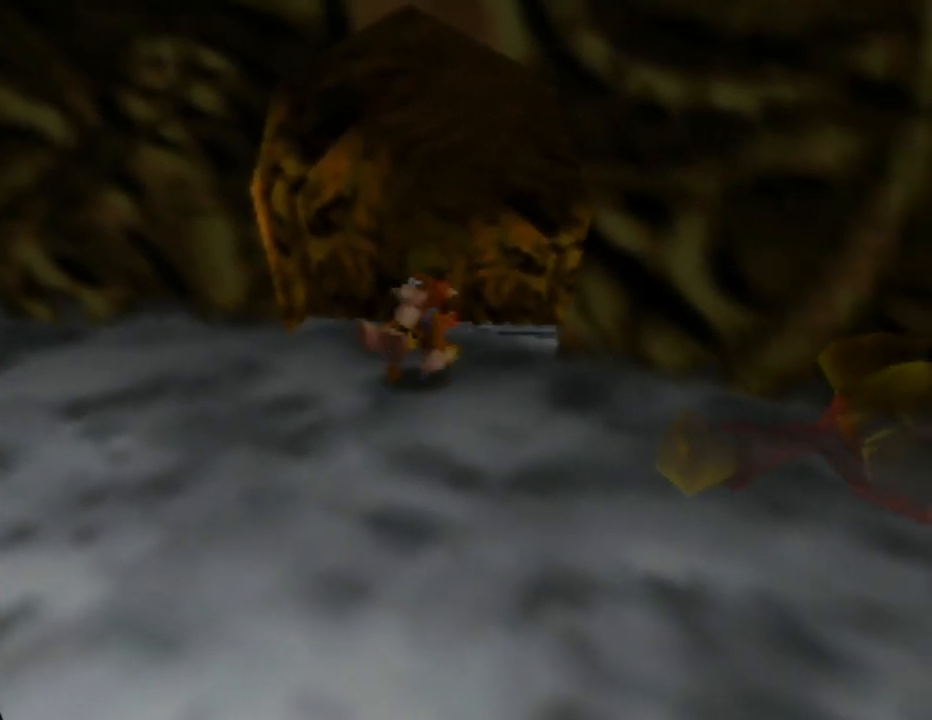
{"buttons": ["Z"], "left_stick": "up-right", "events": [[450, "left_stick", "up-right"]]}
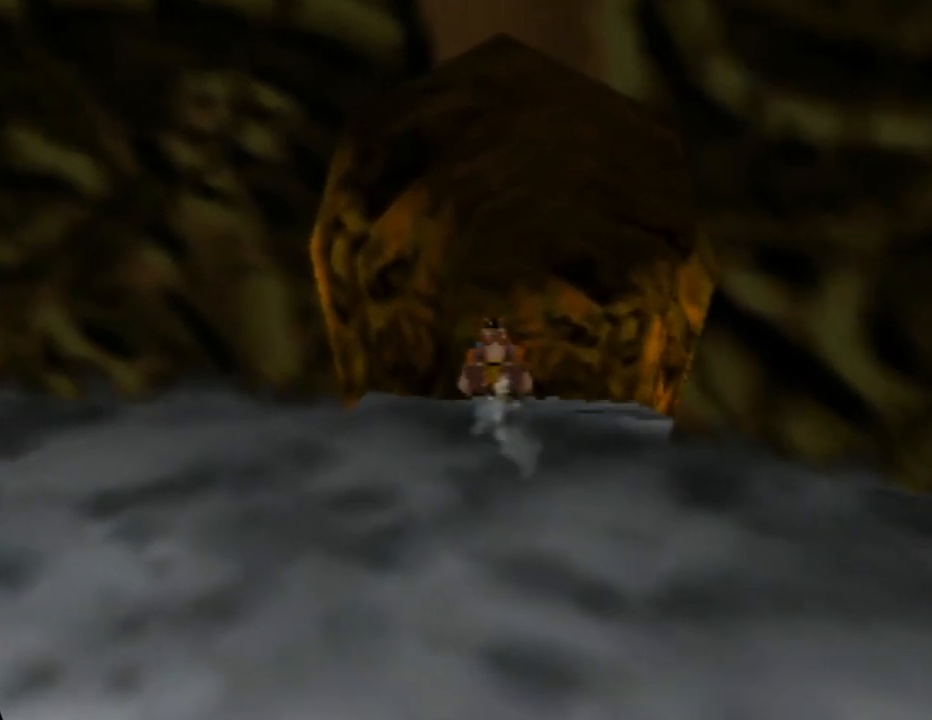
{"buttons": ["Z"], "left_stick": "up", "events": [[117, "left_stick", "up"]]}
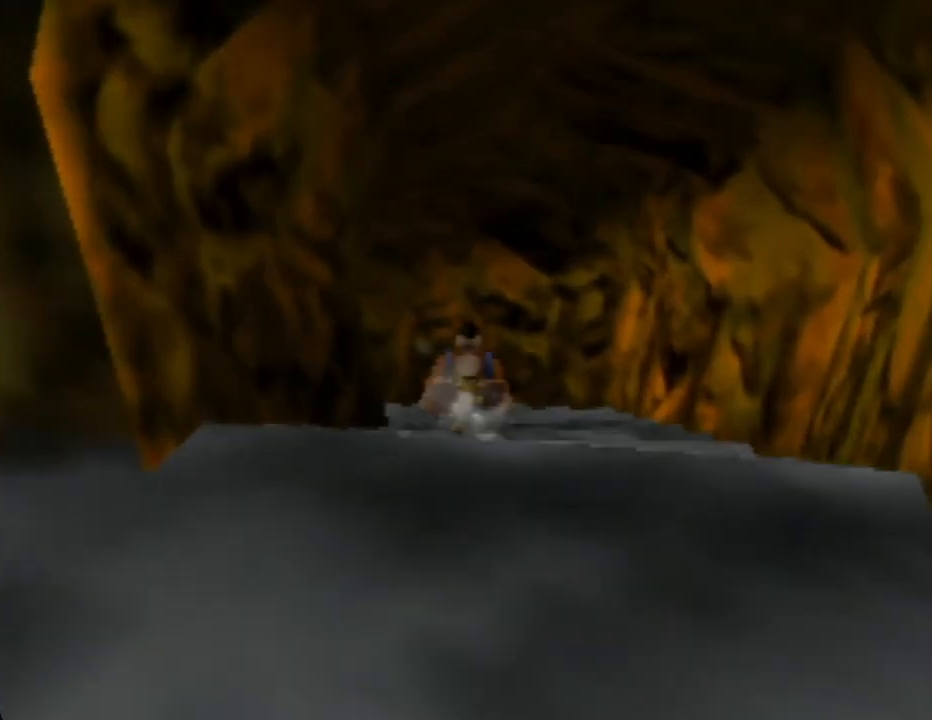
{"buttons": ["Z"], "left_stick": "up-left", "events": [[67, "left_stick", "up-left"], [300, "left_stick", "up"], [450, "left_stick", "up-left"]]}
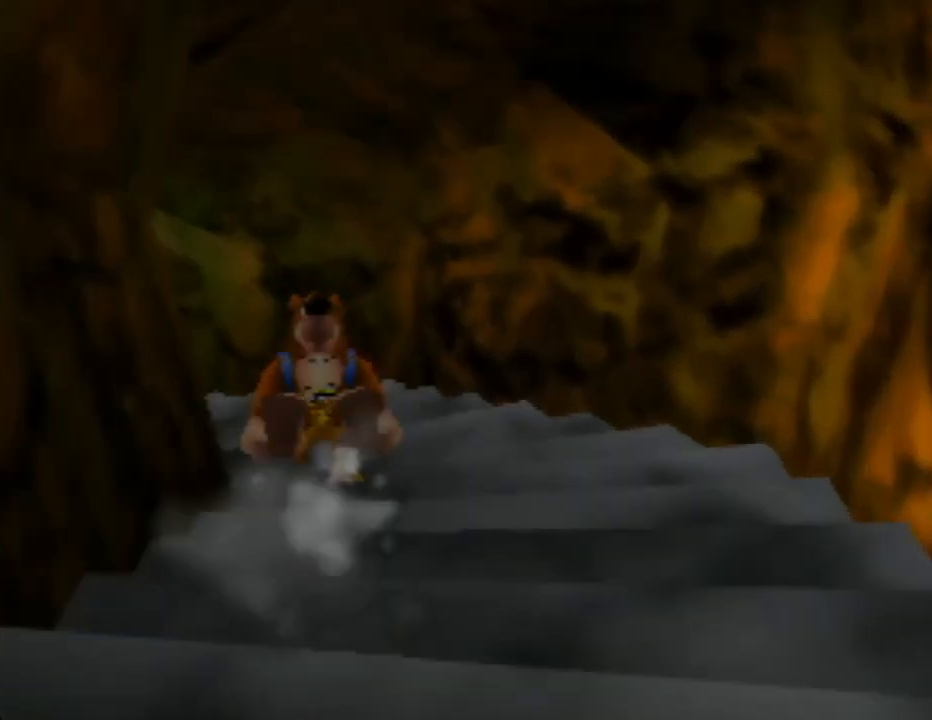
{"buttons": ["Z"], "left_stick": "up-left", "events": [[300, "left_stick", "up"], [467, "left_stick", "up-left"]]}
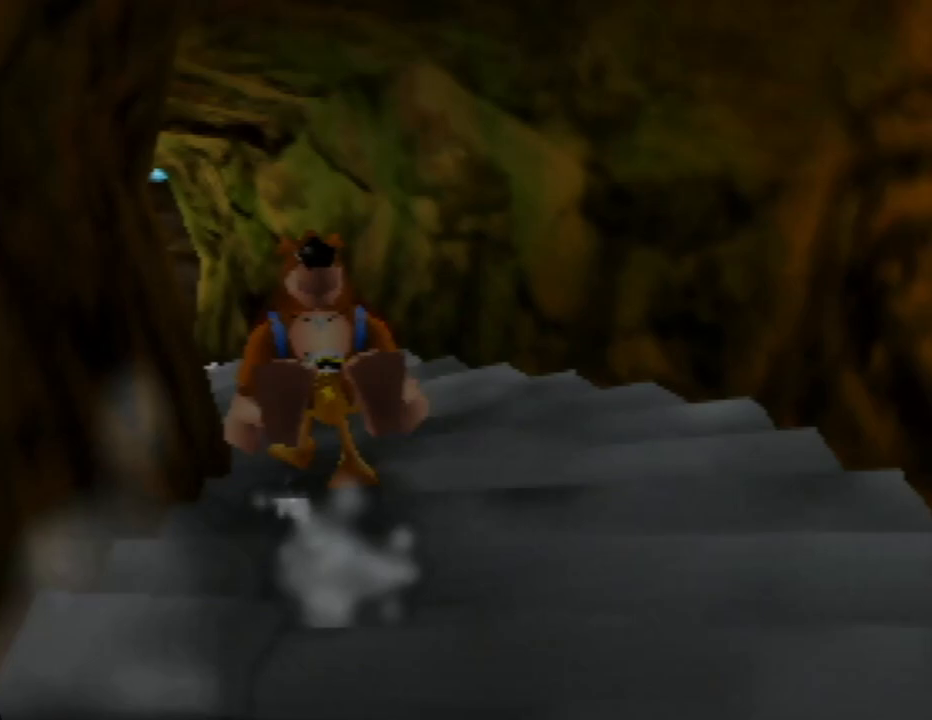
{"buttons": ["Z"], "left_stick": "up-left", "events": [[283, "left_stick", "up"], [500, "left_stick", "up-left"]]}
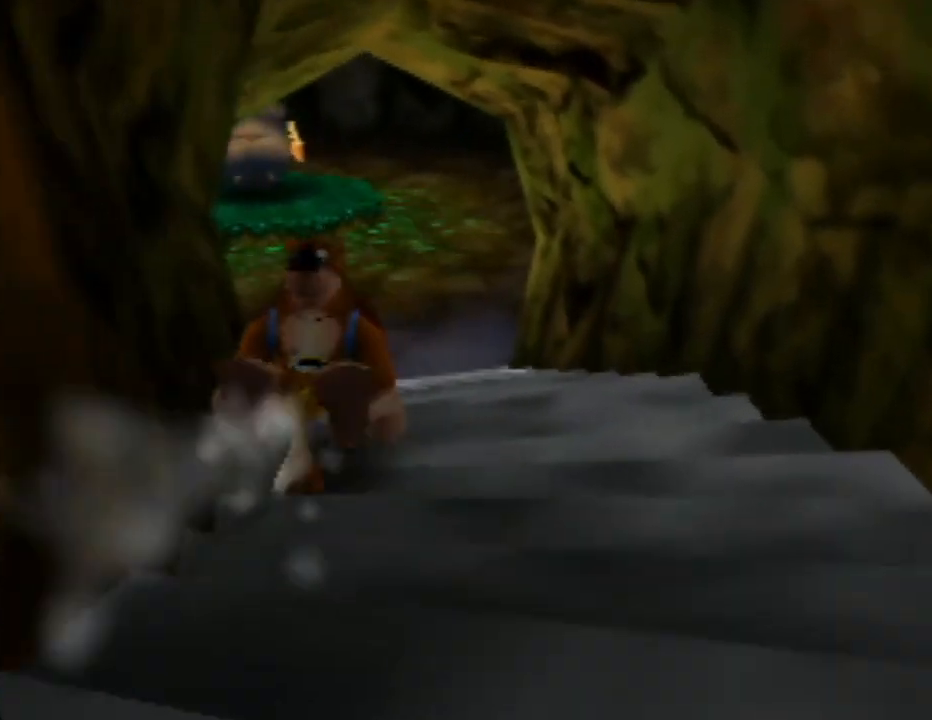
{"buttons": ["Z"], "left_stick": "up-right", "events": [[317, "left_stick", "up-right"]]}
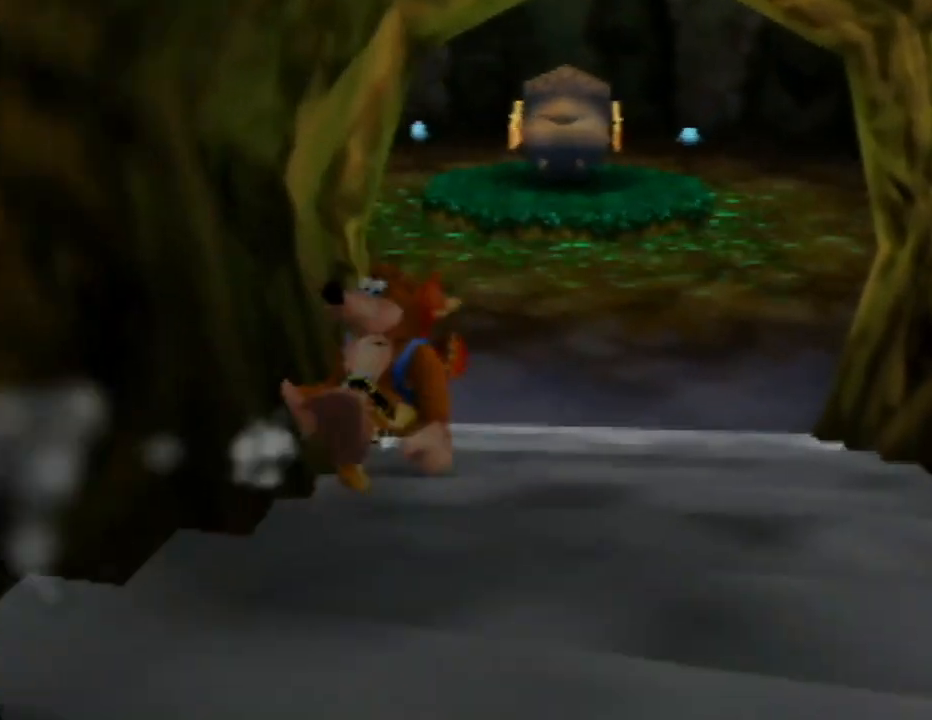
{"buttons": ["Z"], "left_stick": "up-right", "events": [[100, "left_stick", "up"], [500, "left_stick", "up-right"]]}
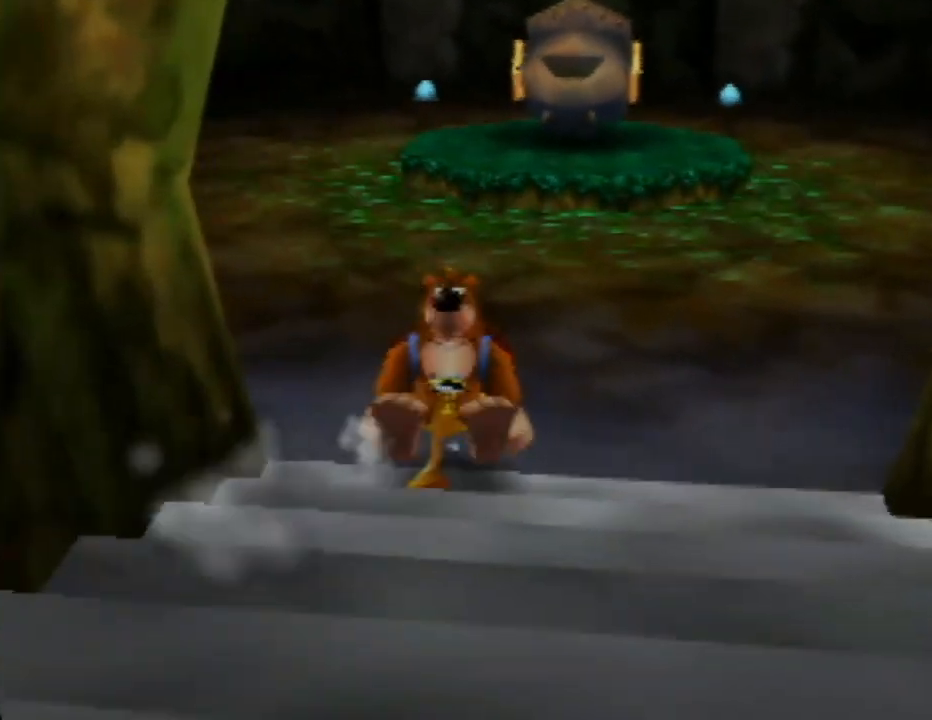
{"buttons": ["Z"], "left_stick": "up", "events": [[167, "left_stick", "up"]]}
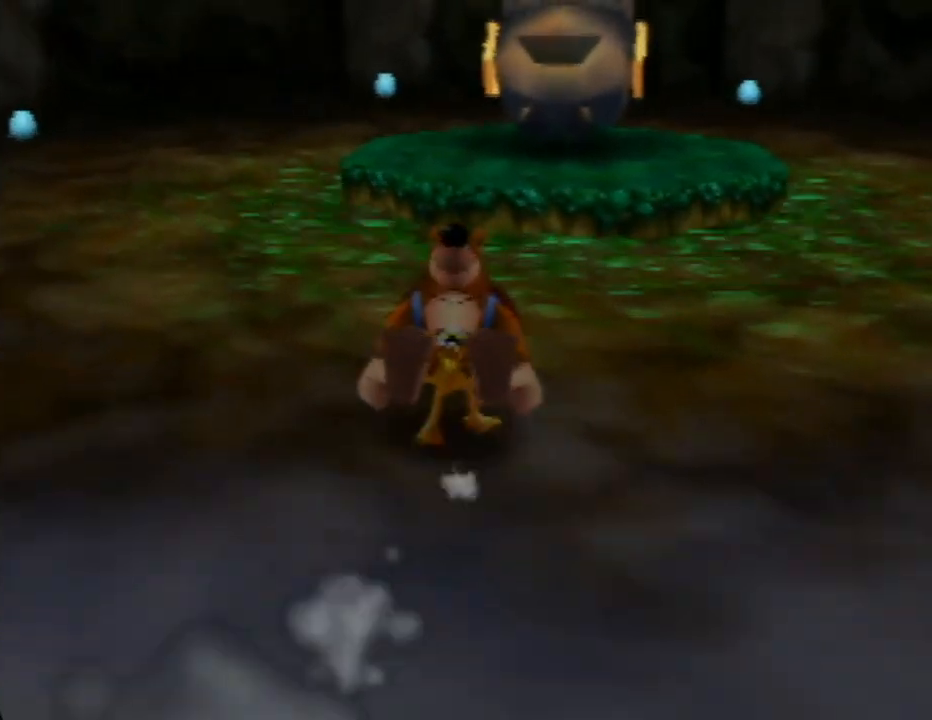
{"buttons": ["Z"], "left_stick": "up", "events": [[200, "A", "down"], [217, "left_stick", "up-right"], [383, "A", "up"], [383, "left_stick", "up"]]}
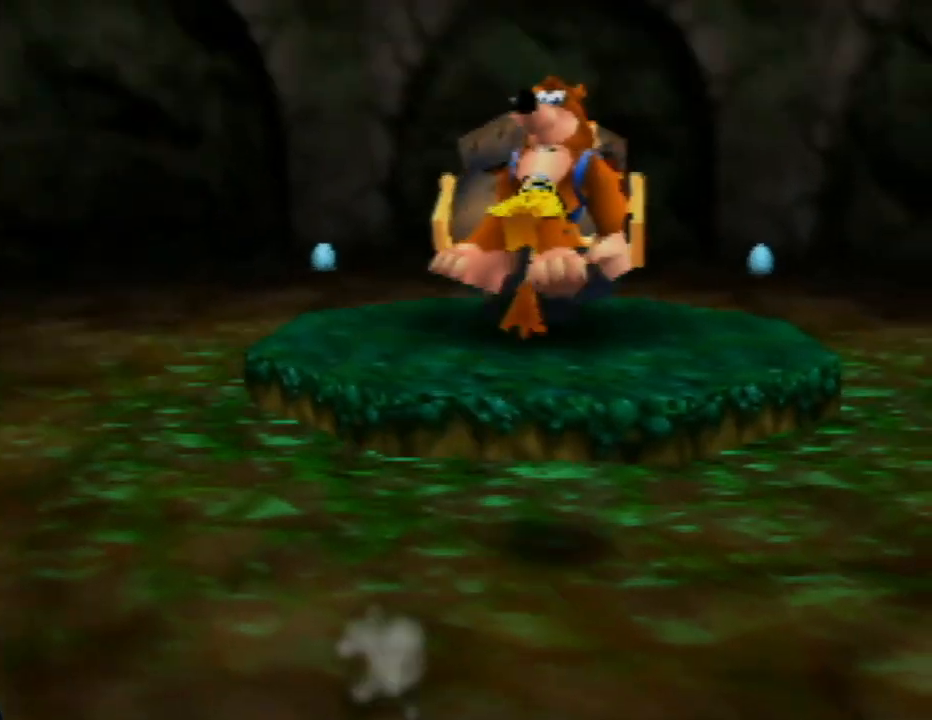
{"buttons": [], "left_stick": "center", "events": [[200, "left_stick", "up-left"], [367, "Z", "up"], [483, "left_stick", "center"]]}
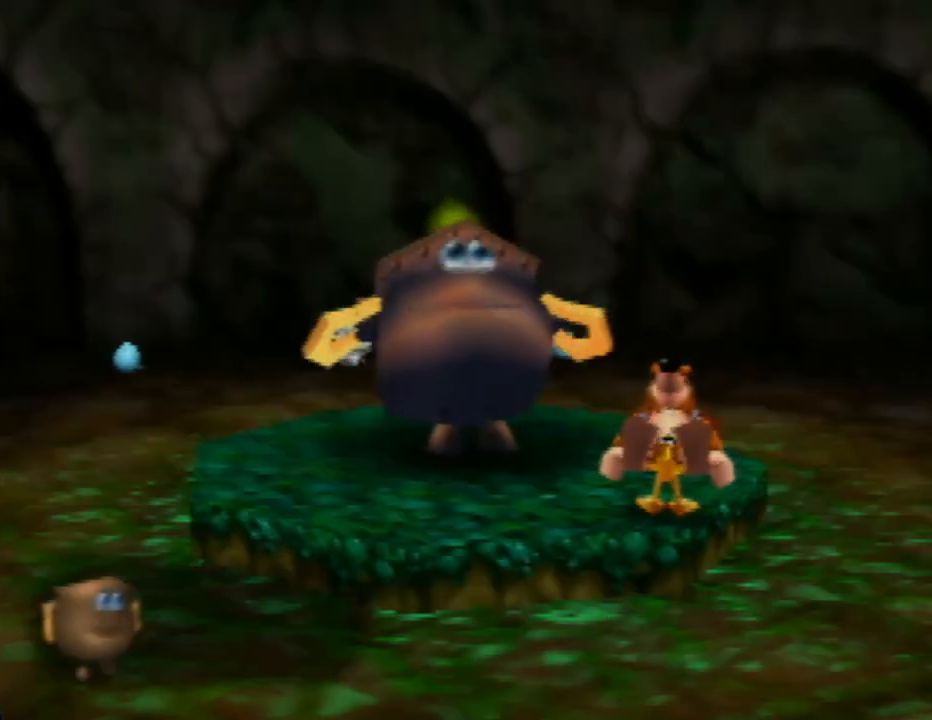
{"buttons": [], "left_stick": "center", "events": [[333, "A", "down"], [483, "A", "up"]]}
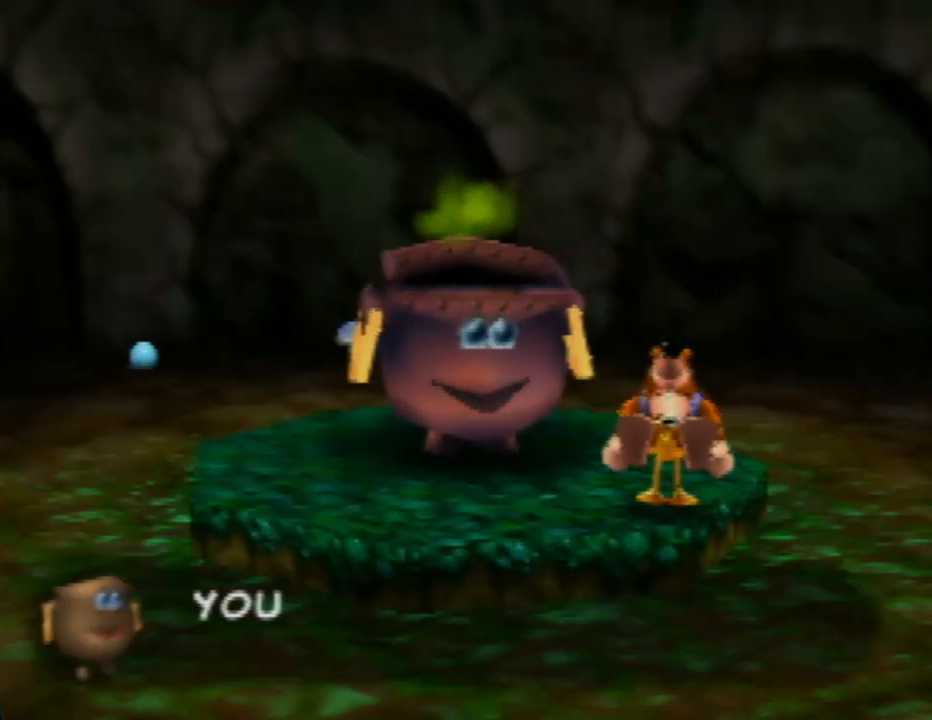
{"buttons": ["A"], "left_stick": "center", "events": [[350, "A", "down"]]}
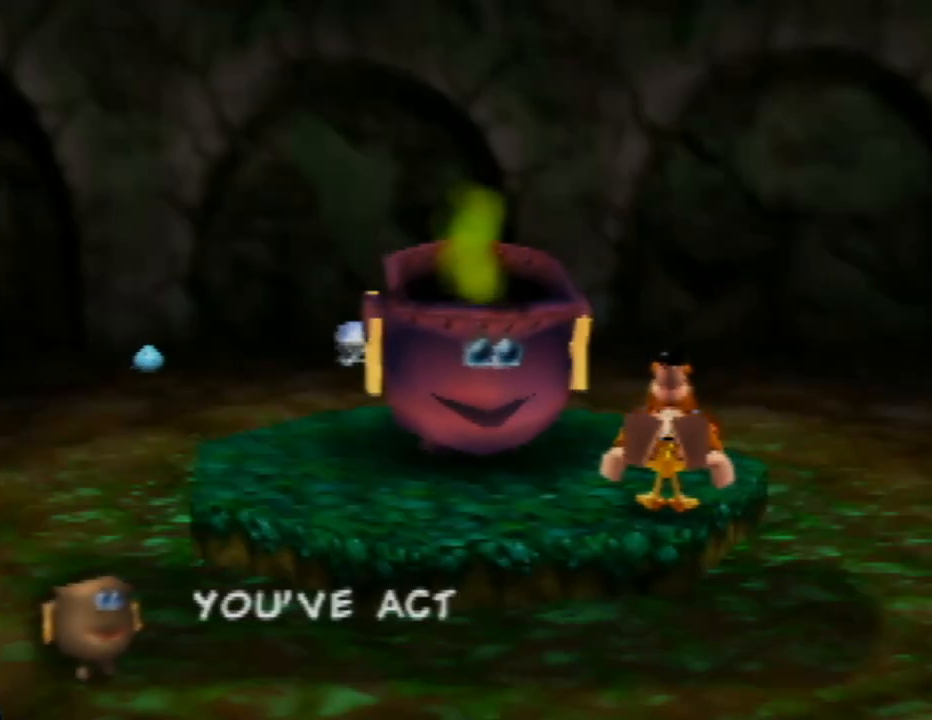
{"buttons": ["A"], "left_stick": "center", "events": [[350, "A", "up"], [467, "A", "down"]]}
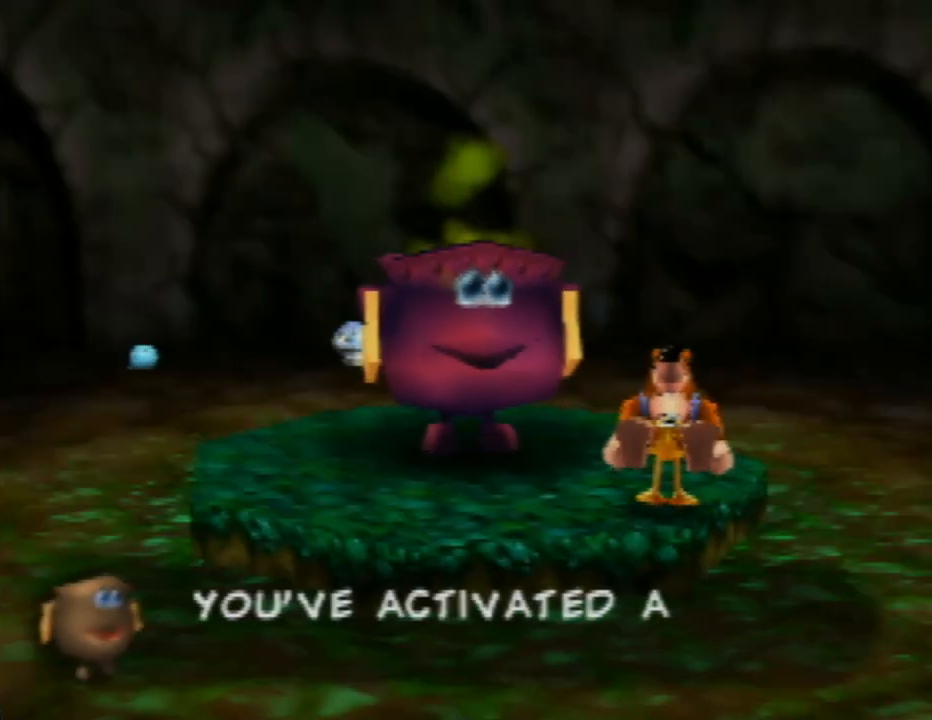
{"buttons": ["A"], "left_stick": "center", "events": []}
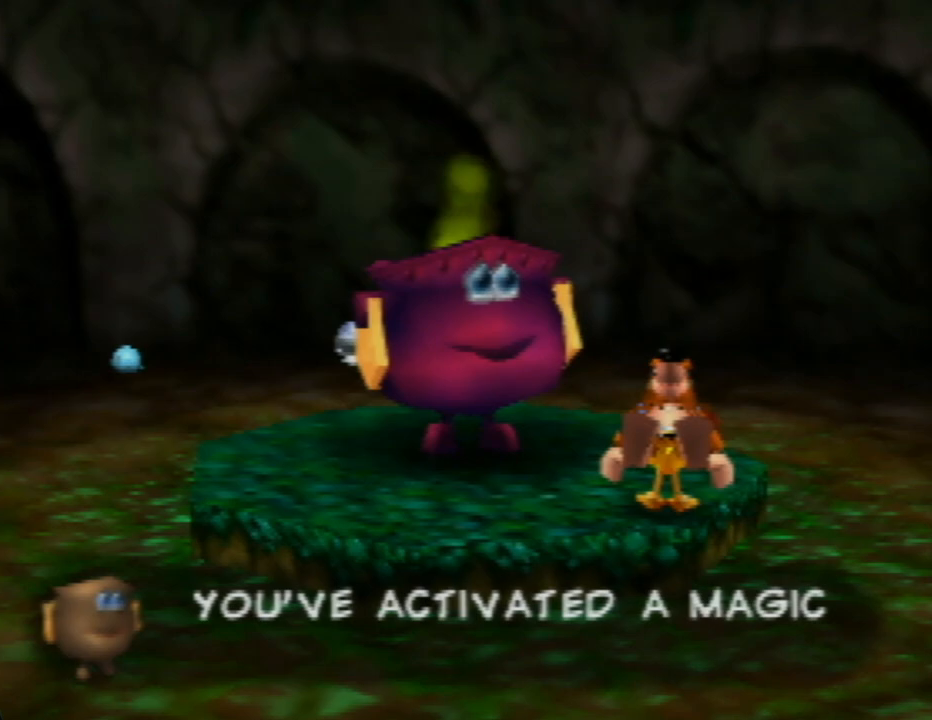
{"buttons": [], "left_stick": "center", "events": [[350, "A", "up"]]}
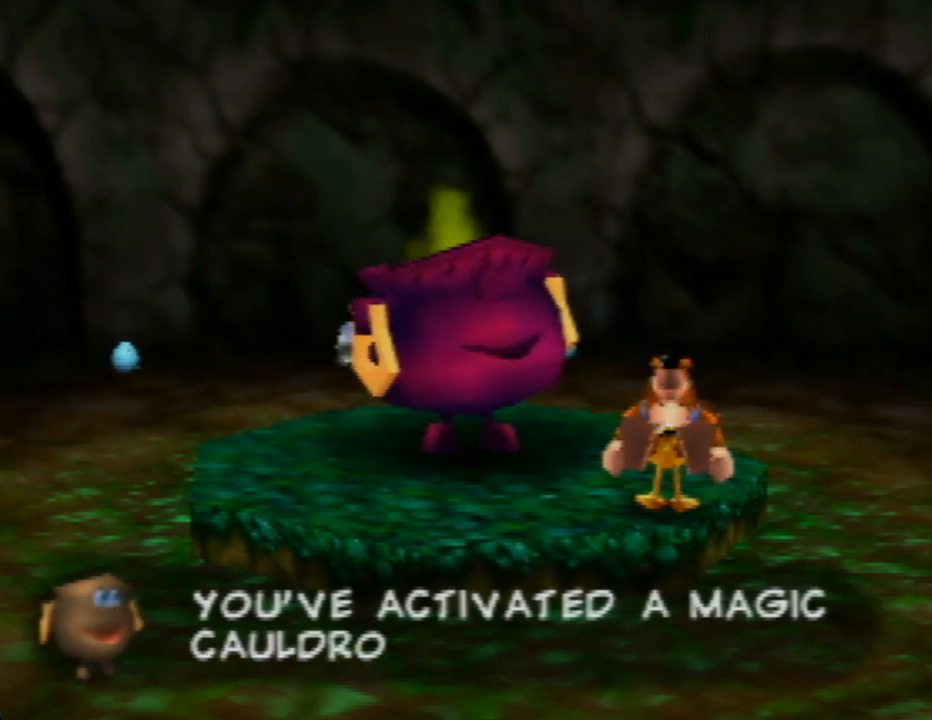
{"buttons": ["A"], "left_stick": "center", "events": [[17, "A", "down"]]}
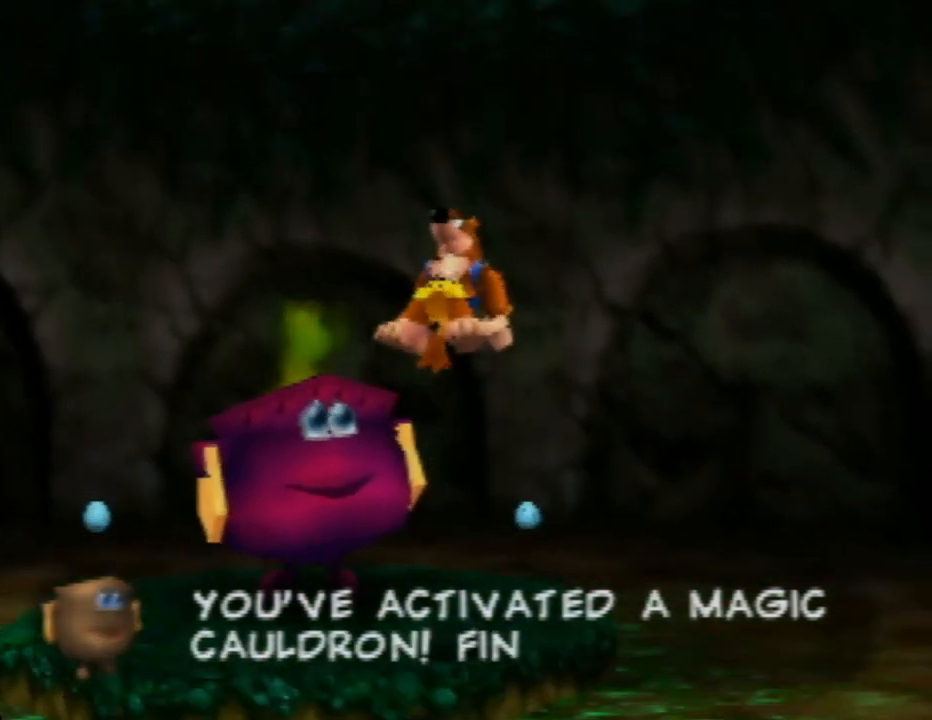
{"buttons": [], "left_stick": "center", "events": [[283, "A", "up"]]}
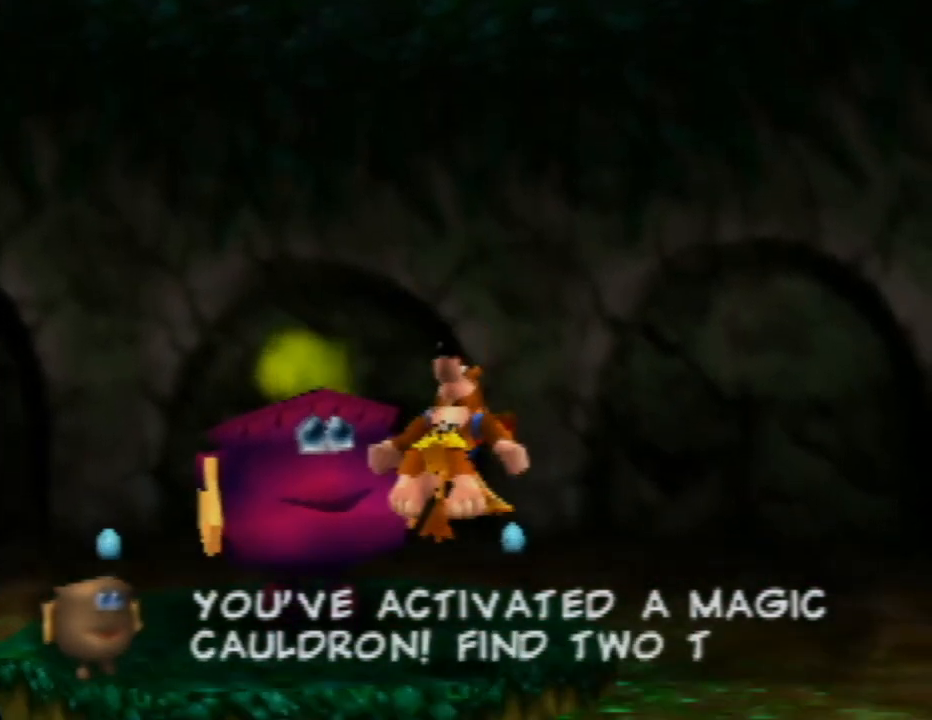
{"buttons": [], "left_stick": "down-right", "events": [[33, "A", "down"], [433, "left_stick", "down-right"], [483, "A", "up"]]}
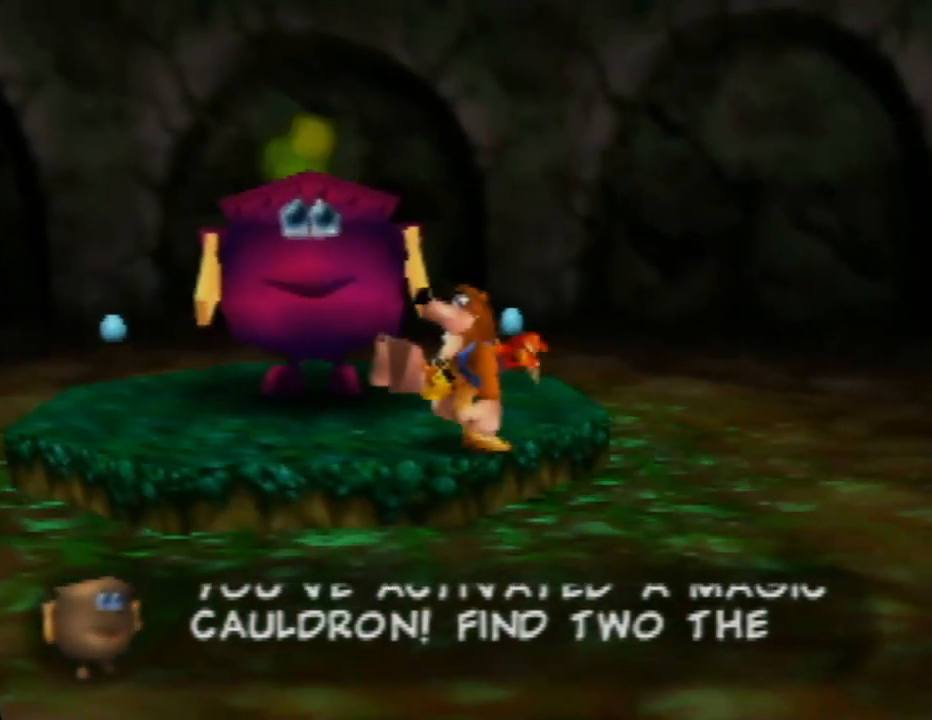
{"buttons": ["Z", "C_LEFT"], "left_stick": "down-right", "events": [[33, "Z", "down"], [433, "C_LEFT", "down"]]}
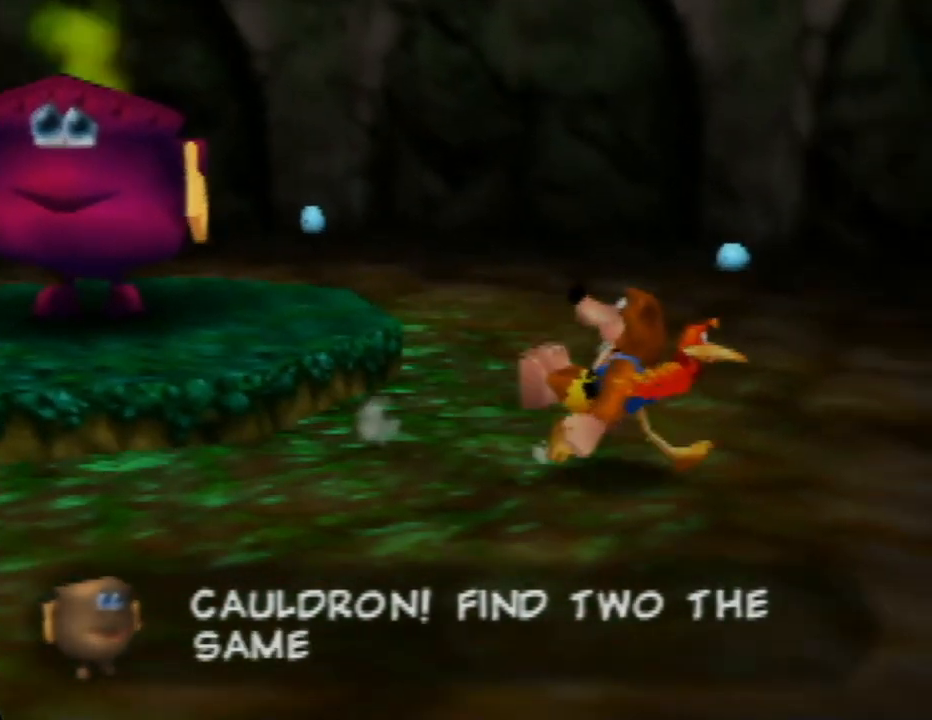
{"buttons": ["Z"], "left_stick": "down-right", "events": [[100, "C_LEFT", "up"], [350, "C_LEFT", "down"], [483, "C_LEFT", "up"]]}
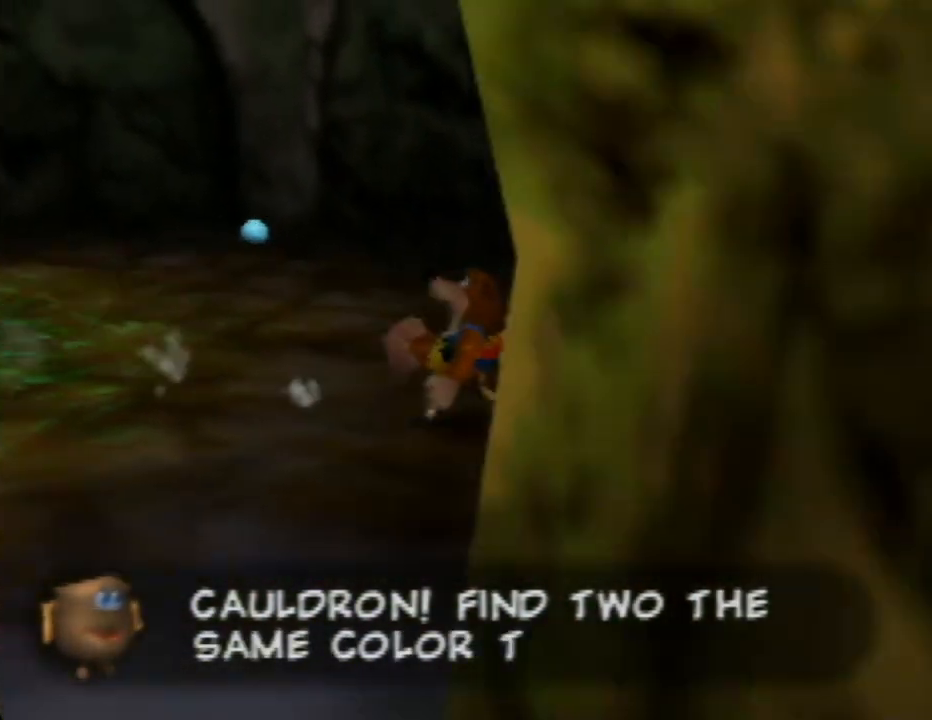
{"buttons": ["Z"], "left_stick": "down-left", "events": [[150, "C_LEFT", "down"], [283, "C_LEFT", "up"], [333, "left_stick", "down-left"]]}
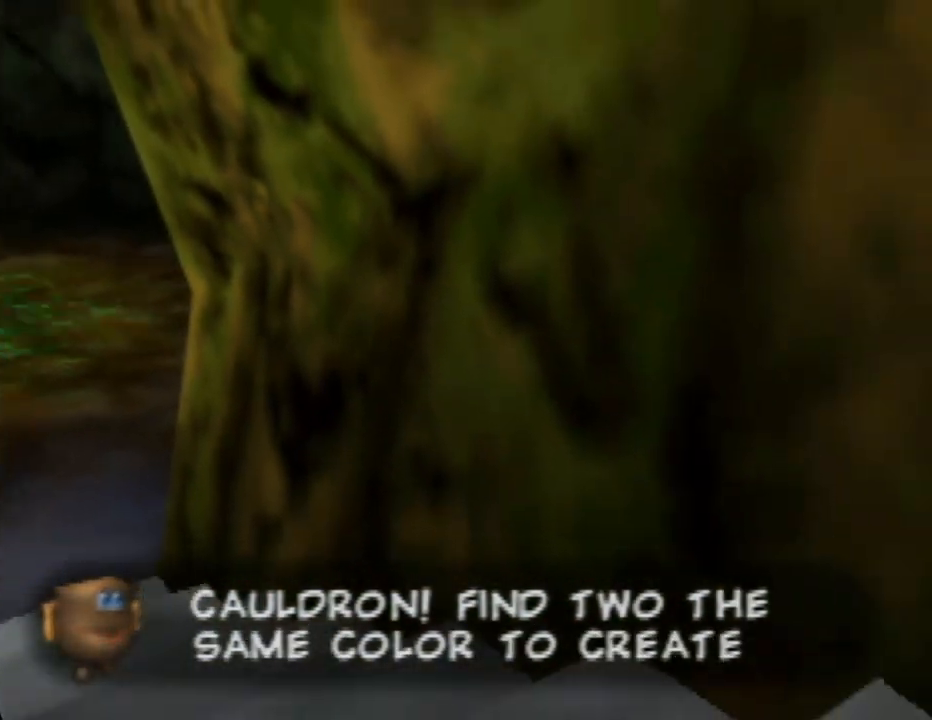
{"buttons": ["Z"], "left_stick": "down", "events": [[67, "C_LEFT", "down"], [250, "C_LEFT", "up"], [500, "left_stick", "down"]]}
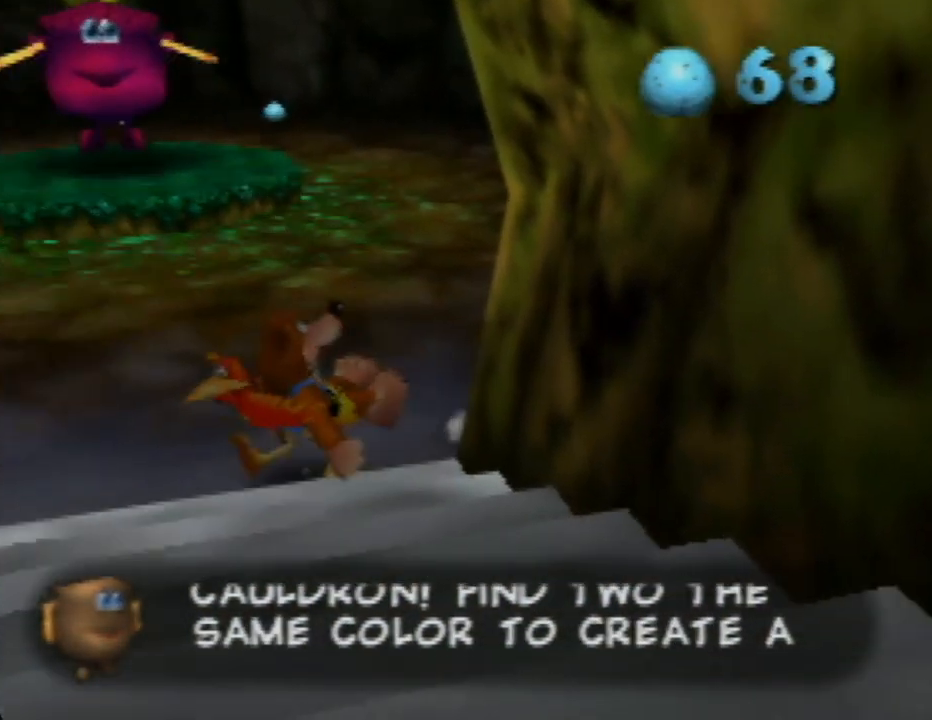
{"buttons": ["Z"], "left_stick": "down", "events": [[117, "left_stick", "down-right"], [367, "left_stick", "down"]]}
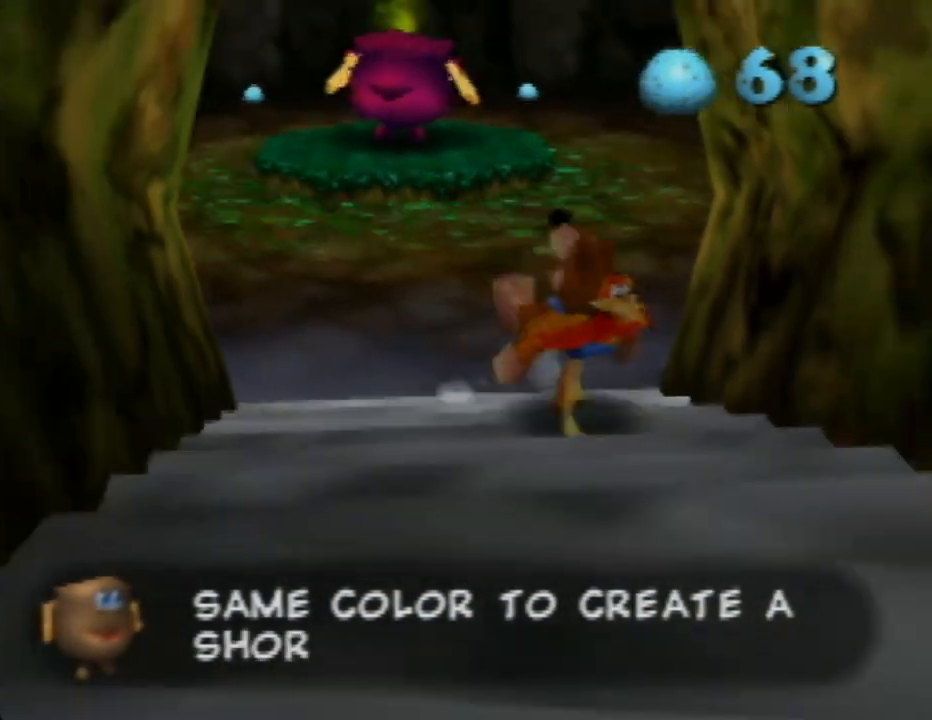
{"buttons": ["Z"], "left_stick": "down", "events": [[83, "left_stick", "down-right"], [133, "C_LEFT", "down"], [300, "left_stick", "down"], [317, "C_LEFT", "up"]]}